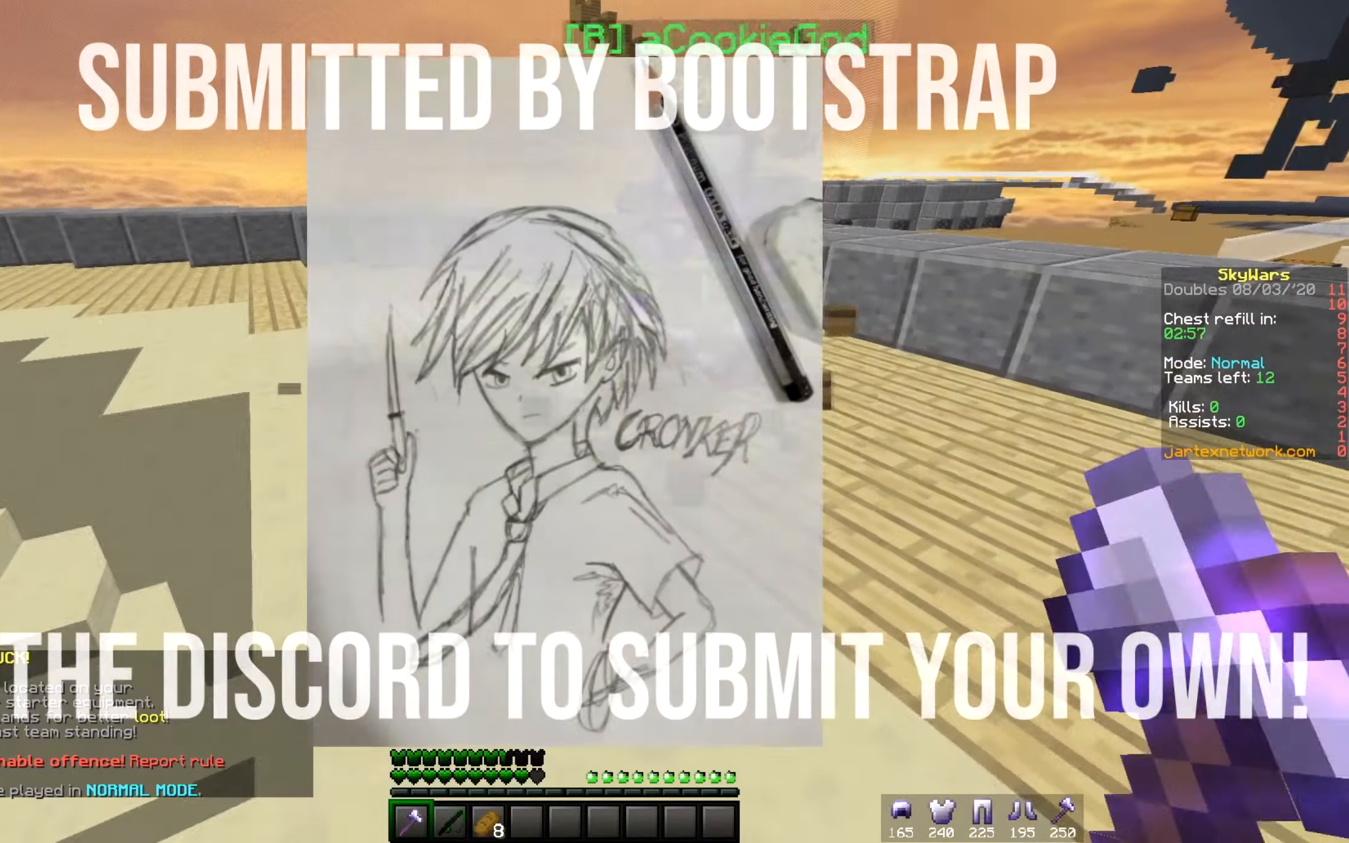
Gameplay with keyboard and mouse; each line is a JSON object with the keys and mouse buttons held at the frame after it. "events" lists presses ("down") and releases ("up") of "a", "d", "s", "w", "mouse_left" and "mouse_right" between this image and that frame as [ms after this image, input, new state], when the widget could be followed in between. "mouse_left", "mouse_right" = the "left", "right" buttons of the "mouse" list. No other keys are recorded. Fast repeated clicks can show as one long hold. Mouse movement is not recorded.
{"keys": ["a", "w"], "mouse": [], "events": [[34, "a", "up"], [50, "w", "down"], [251, "a", "down"]]}
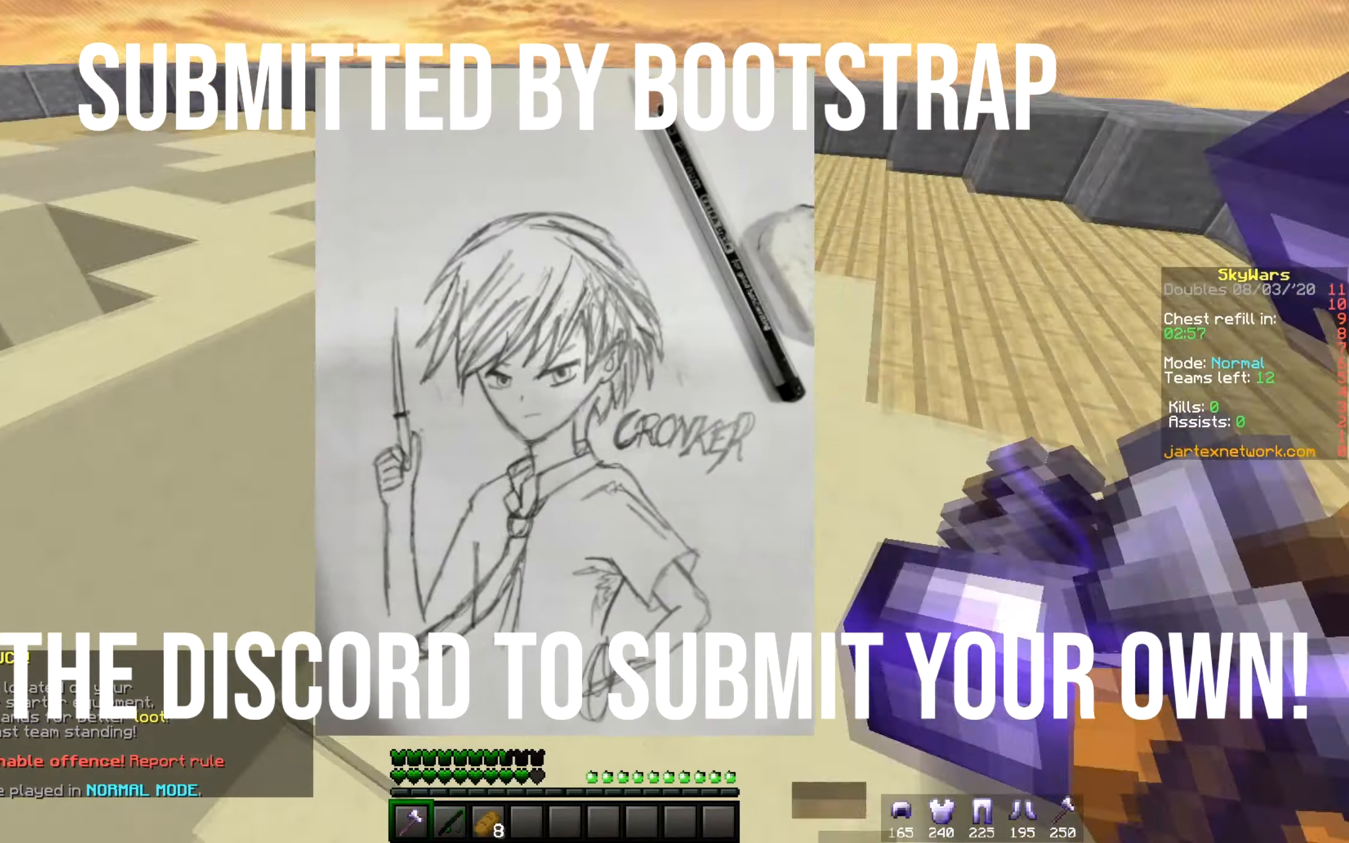
{"keys": ["a", "w"], "mouse": [], "events": [[334, "w", "up"], [400, "w", "down"]]}
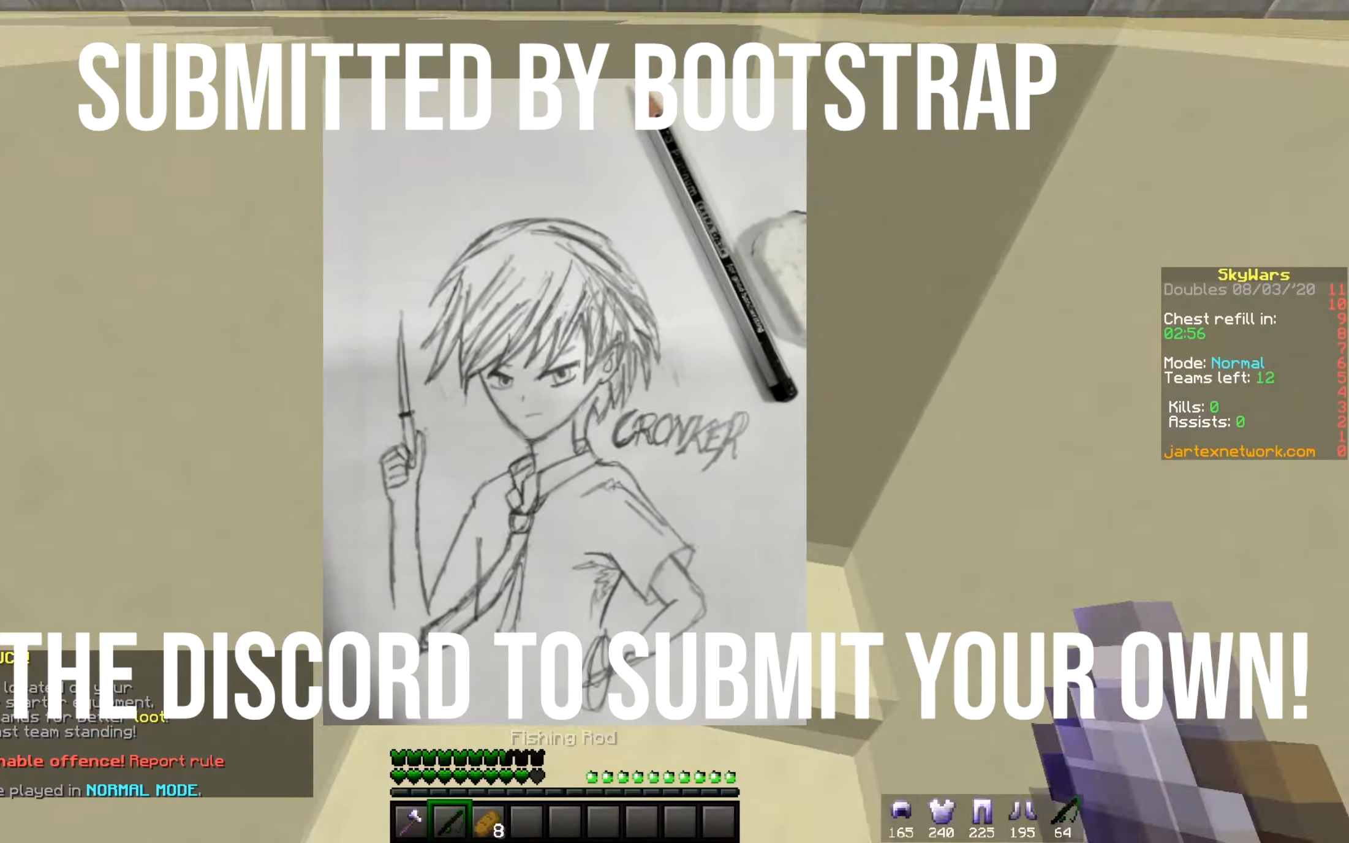
{"keys": ["a", "w"], "mouse": [], "events": [[17, "a", "up"], [351, "a", "down"]]}
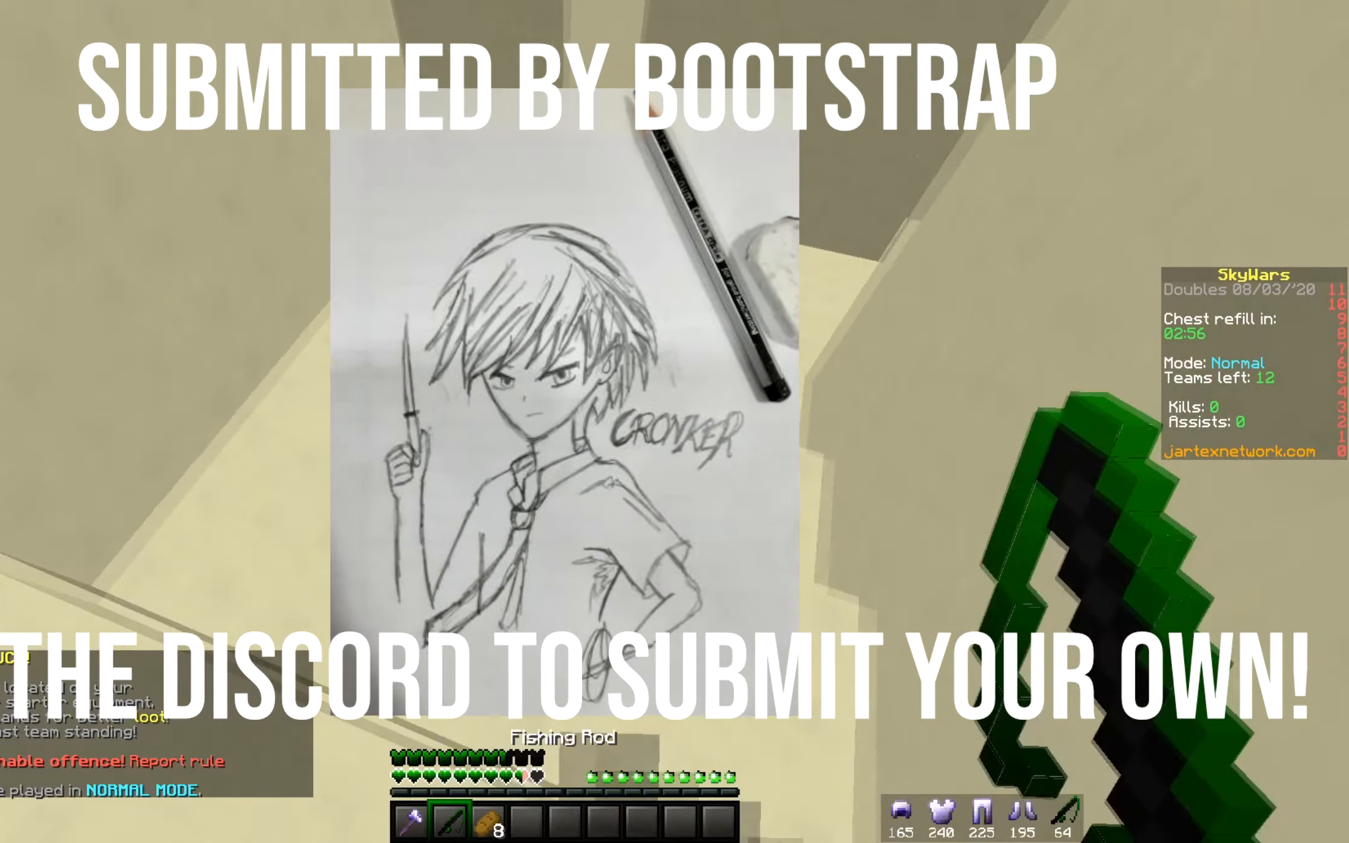
{"keys": ["w"], "mouse": [], "events": [[167, "a", "up"]]}
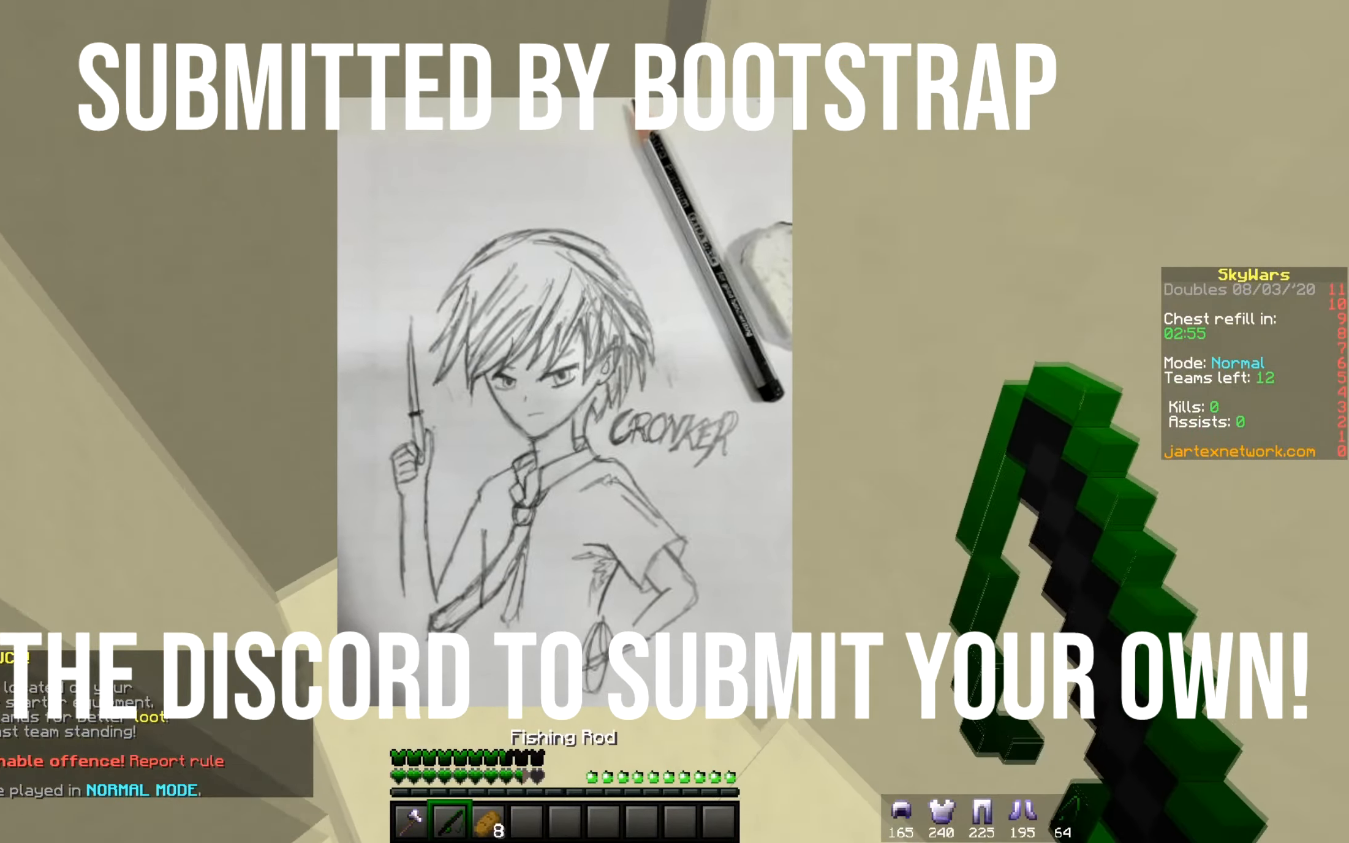
{"keys": ["w"], "mouse": [], "events": []}
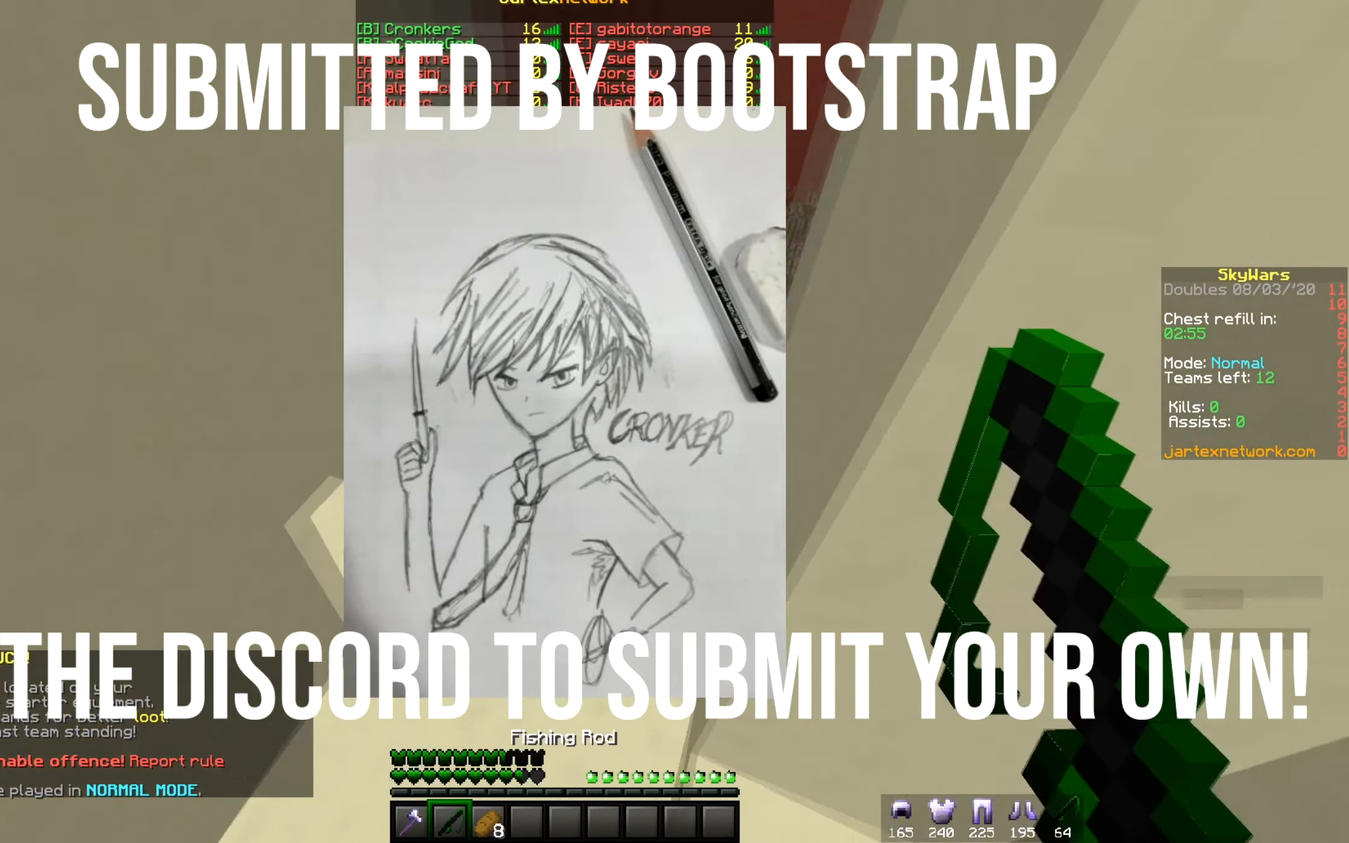
{"keys": ["w"], "mouse": [], "events": []}
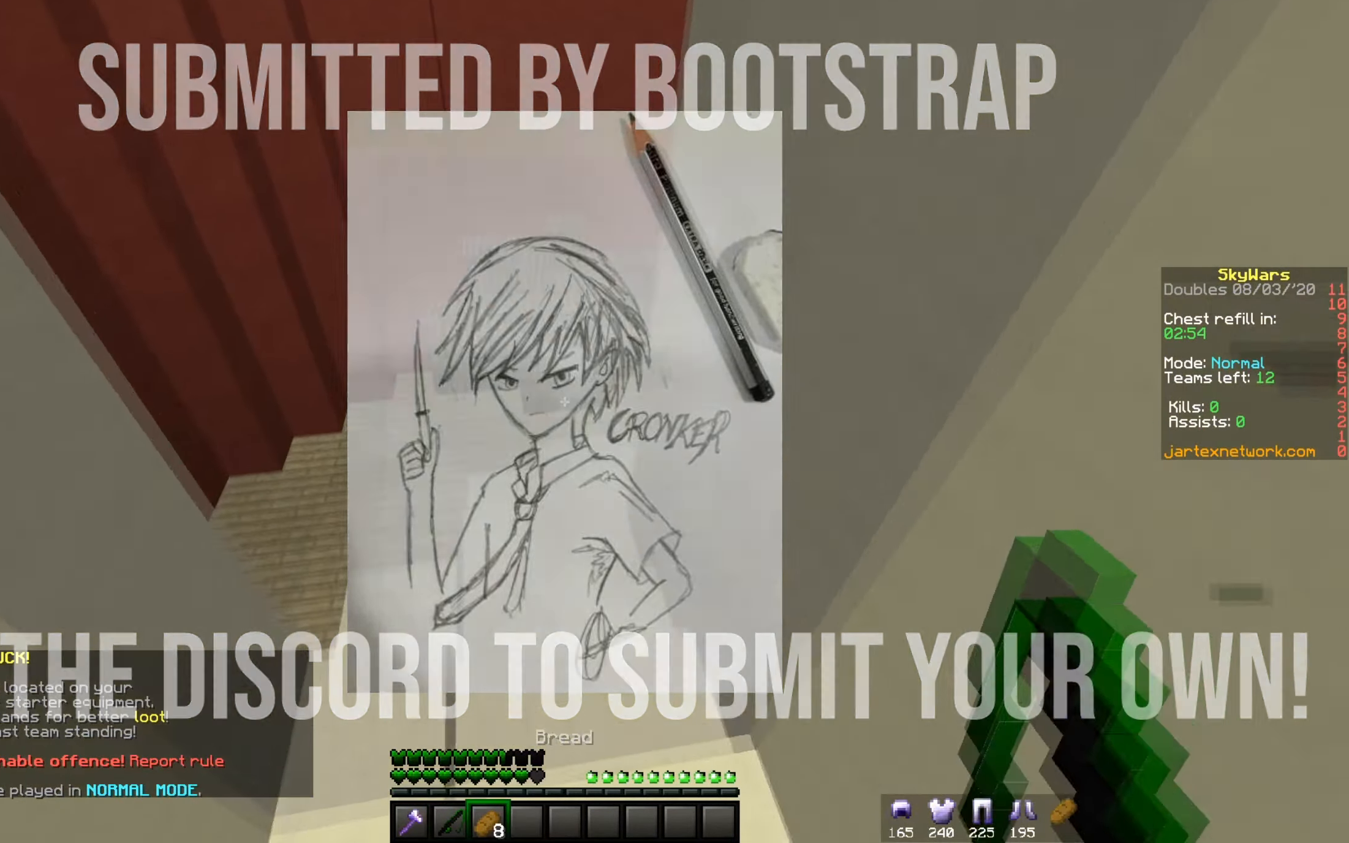
{"keys": ["a", "w"], "mouse": [], "events": [[417, "a", "down"]]}
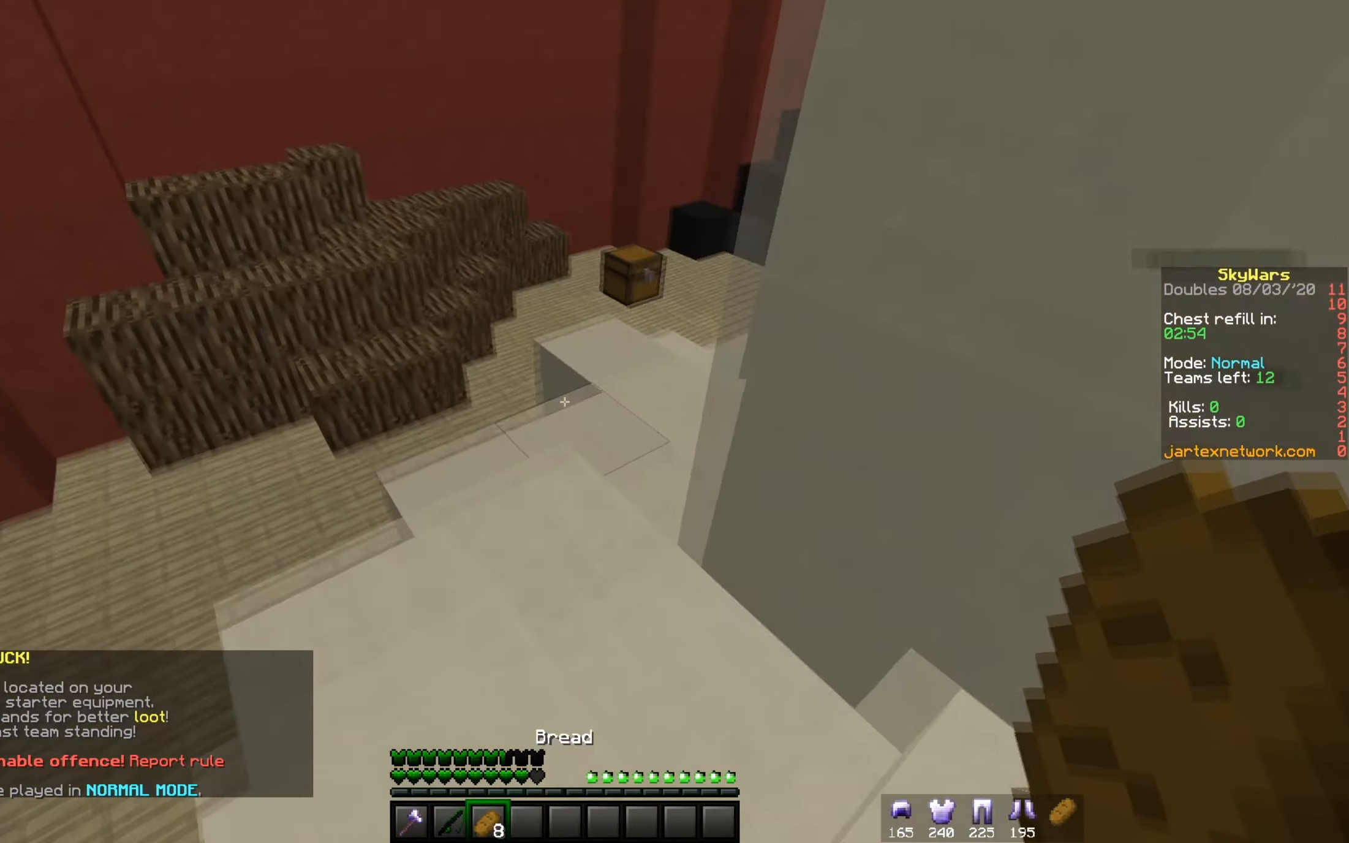
{"keys": ["w"], "mouse": [], "events": [[183, "a", "up"]]}
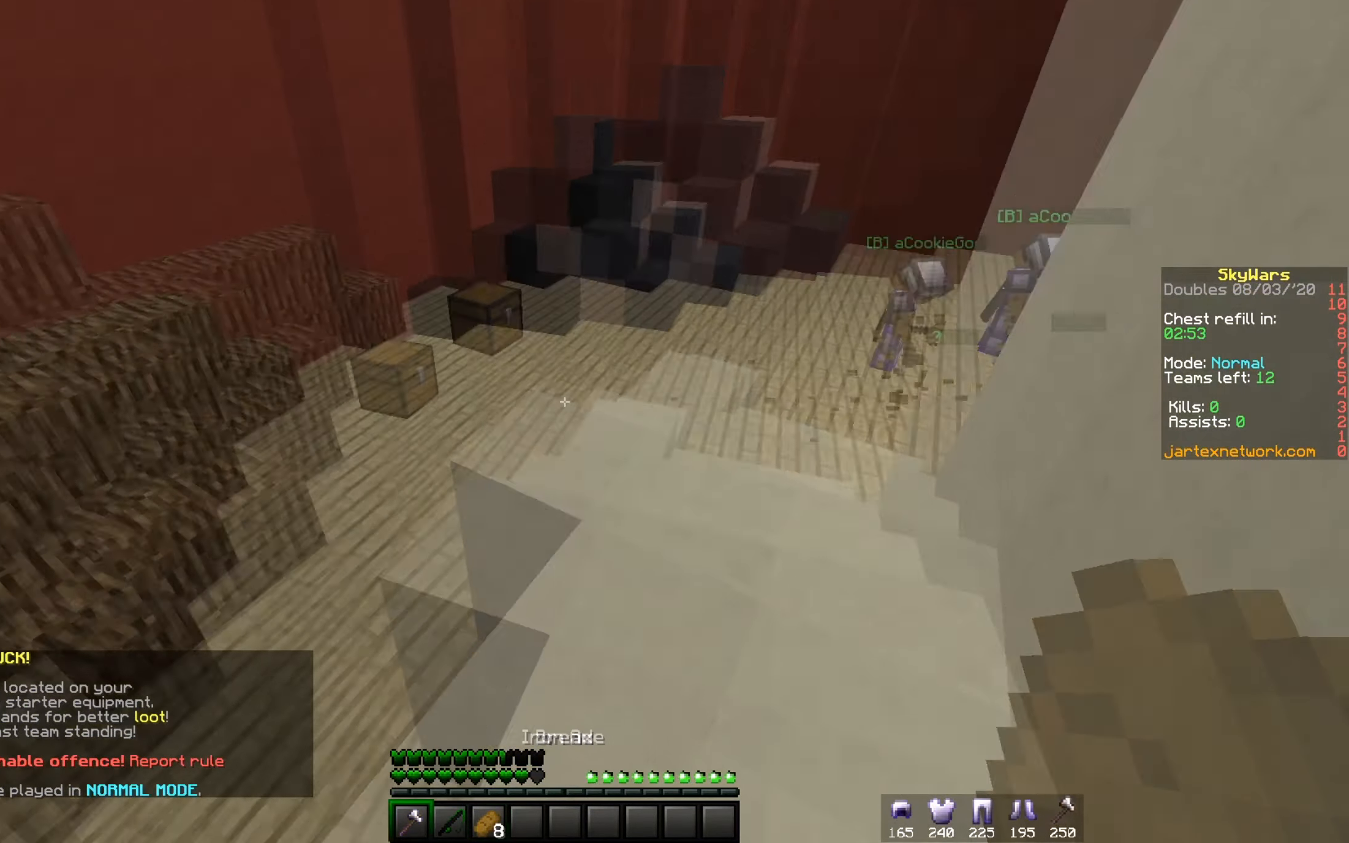
{"keys": ["a", "w"], "mouse": [], "events": [[451, "a", "down"]]}
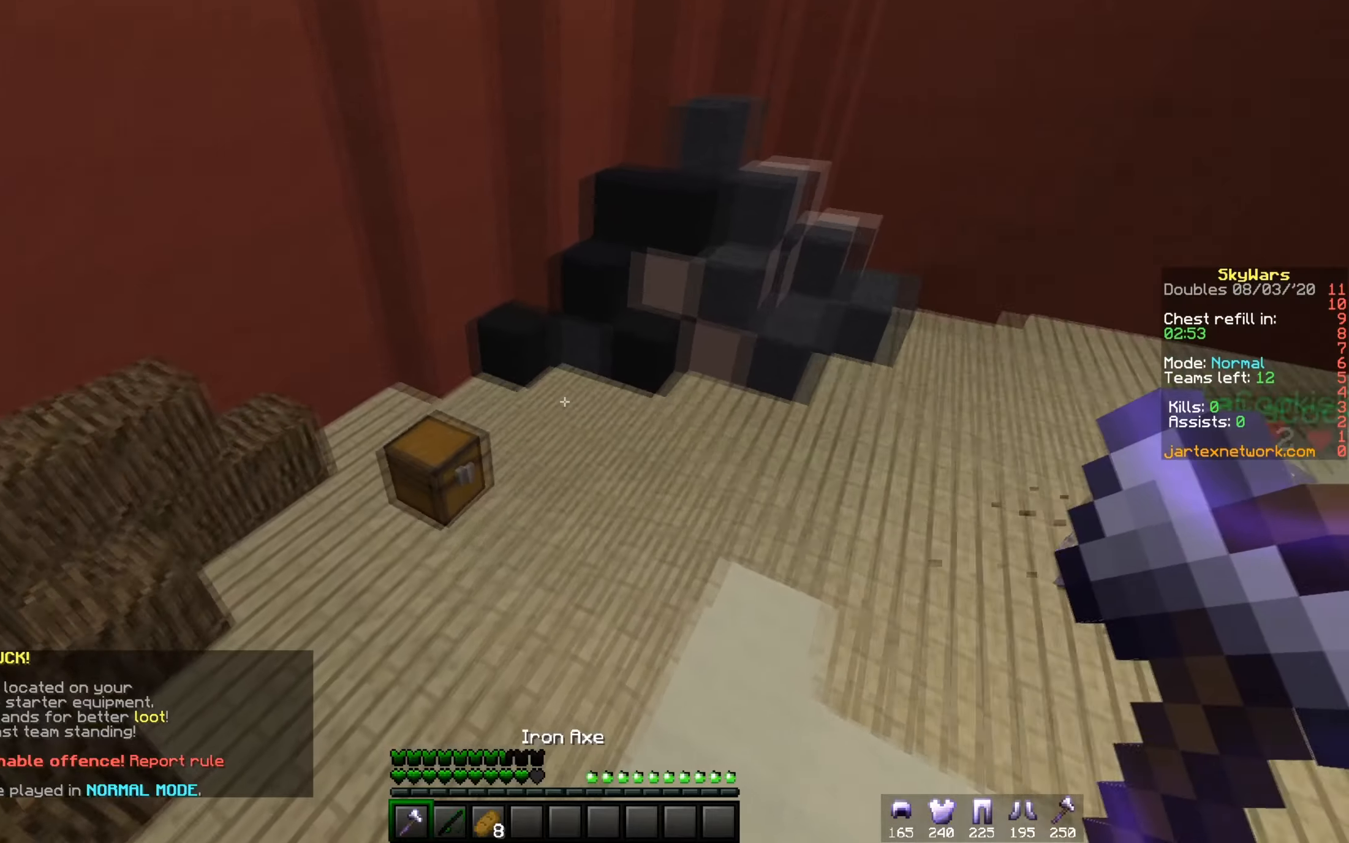
{"keys": [], "mouse": [], "events": [[300, "mouse_right", "down"], [334, "a", "up"], [467, "mouse_right", "up"], [467, "w", "up"]]}
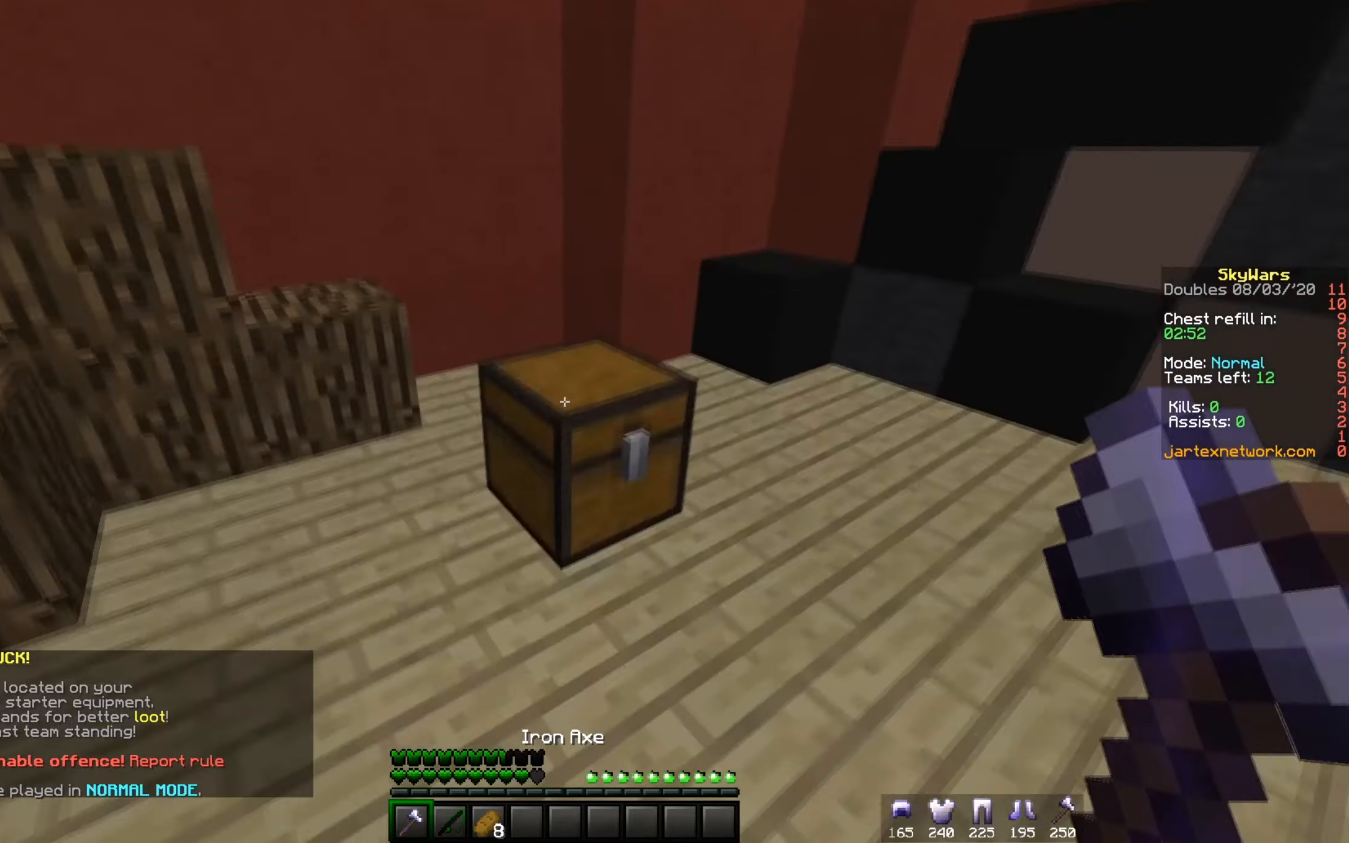
{"keys": [], "mouse": []}
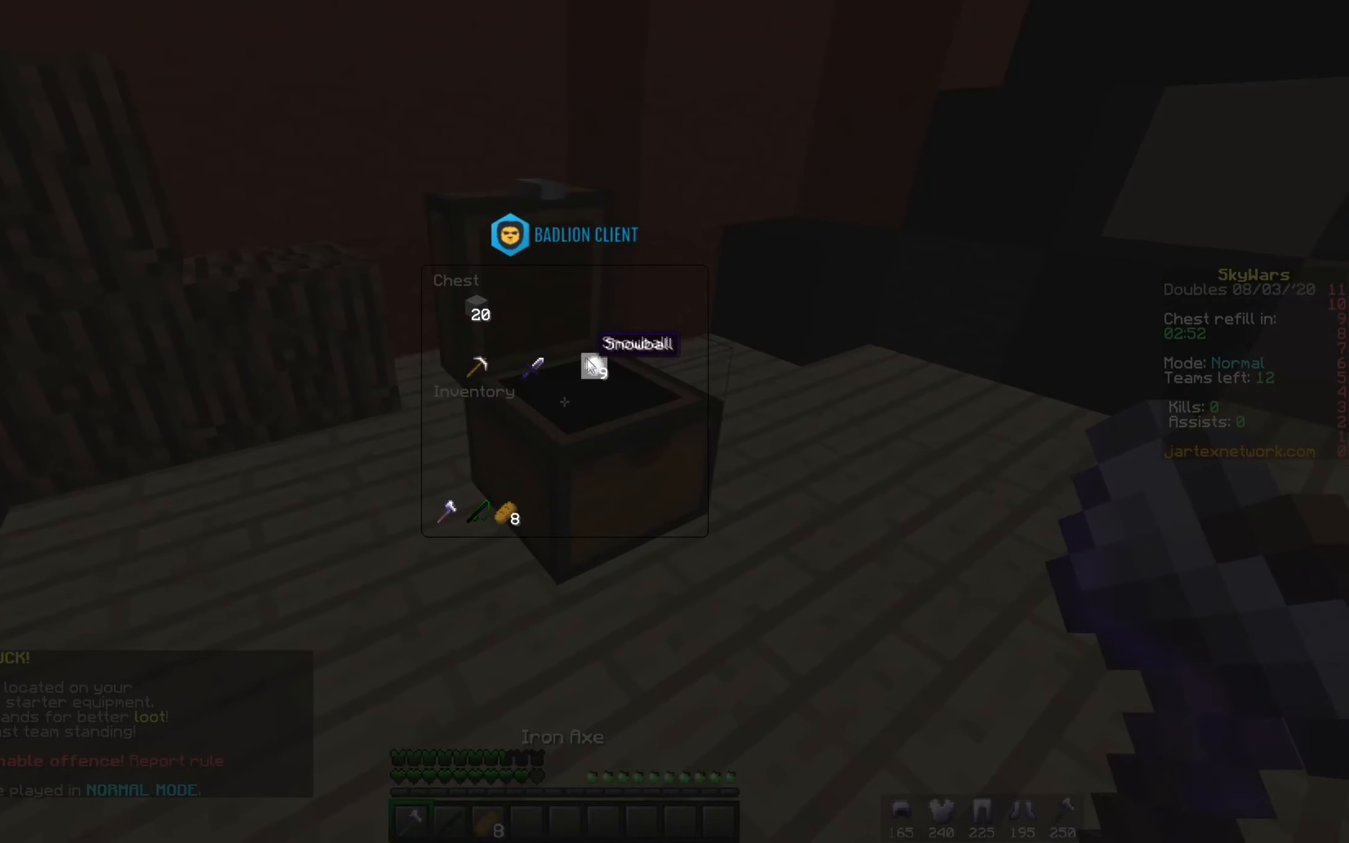
{"keys": [], "mouse": [], "events": []}
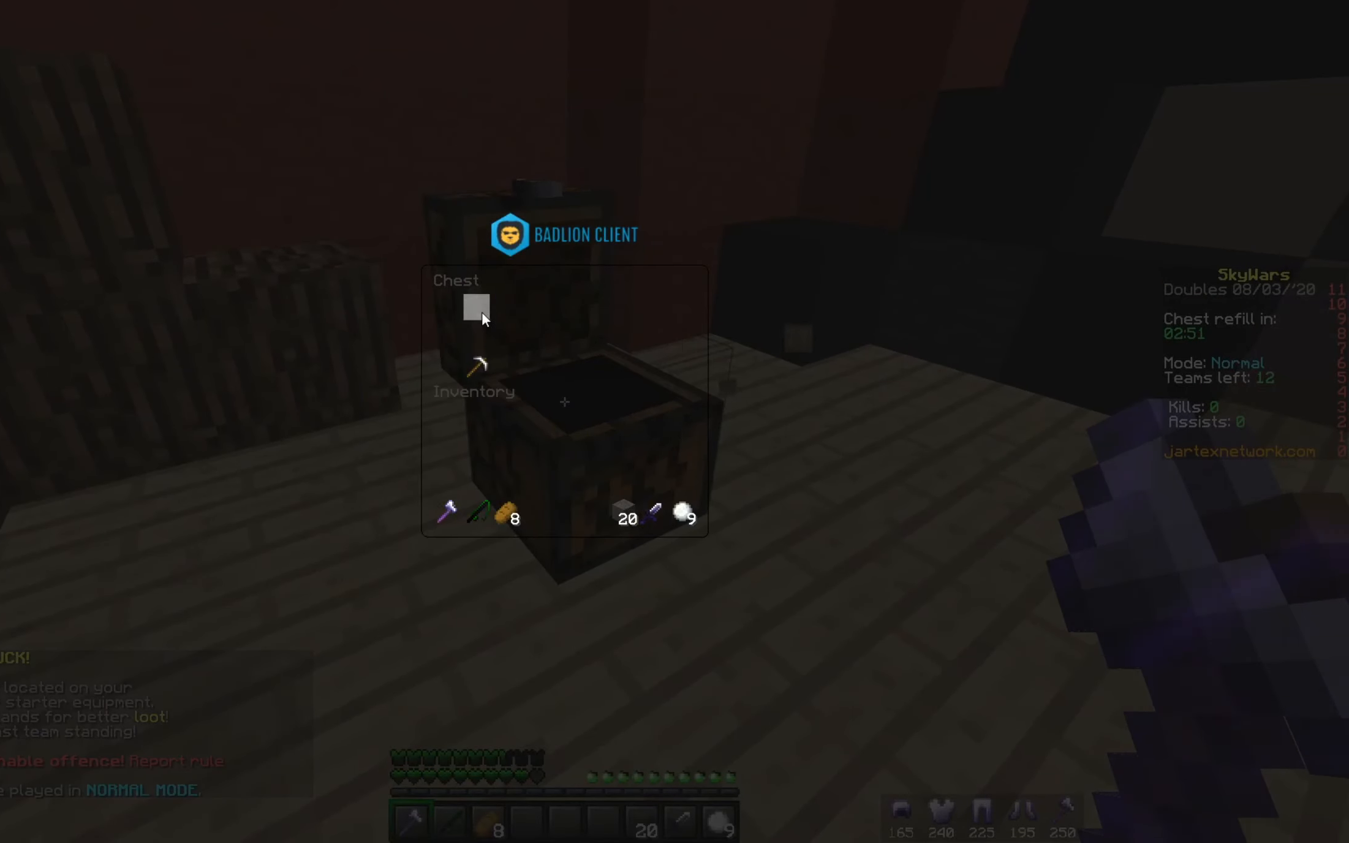
{"keys": [], "mouse": [], "events": [[300, "mouse_left", "down"], [450, "mouse_left", "up"]]}
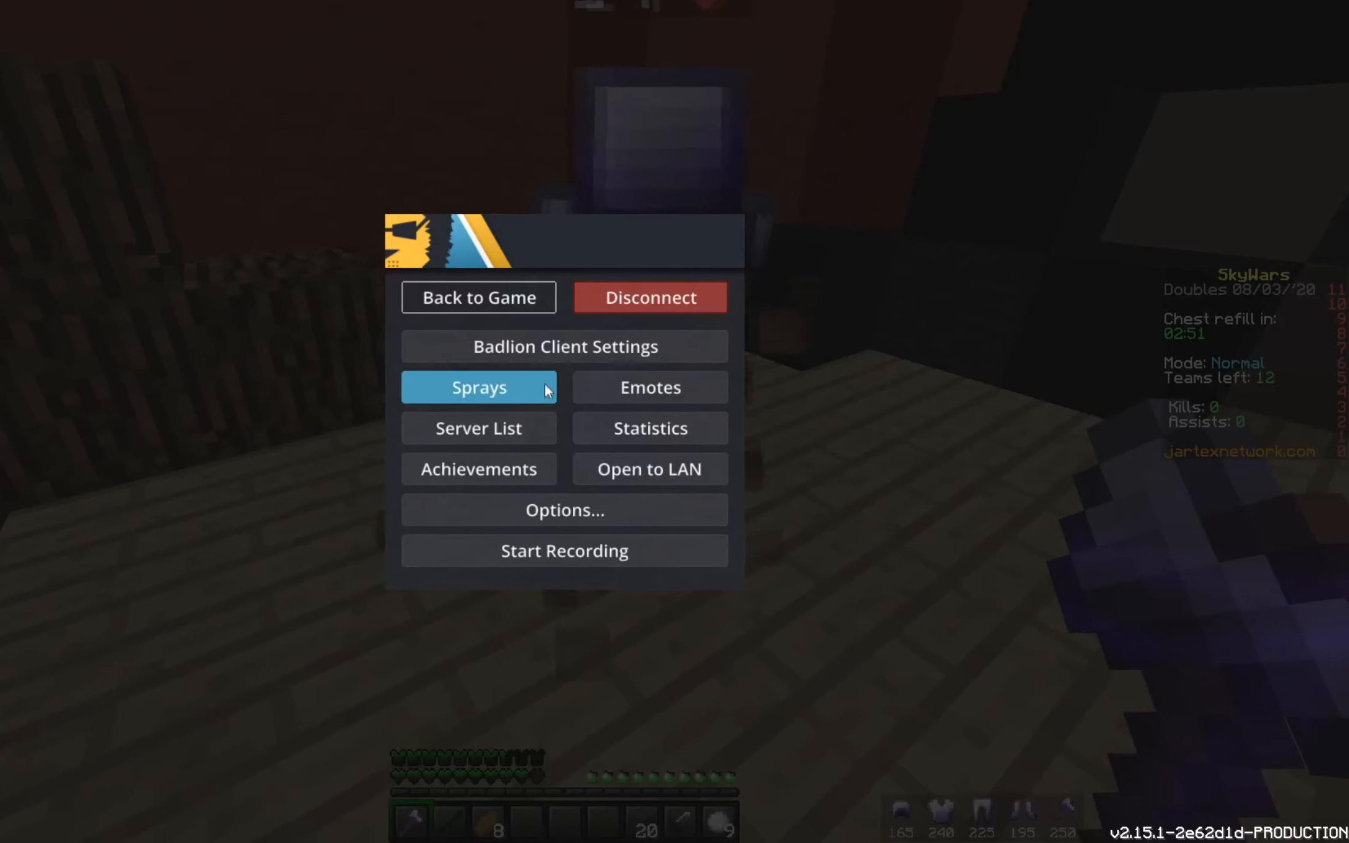
{"keys": [], "mouse": [], "events": []}
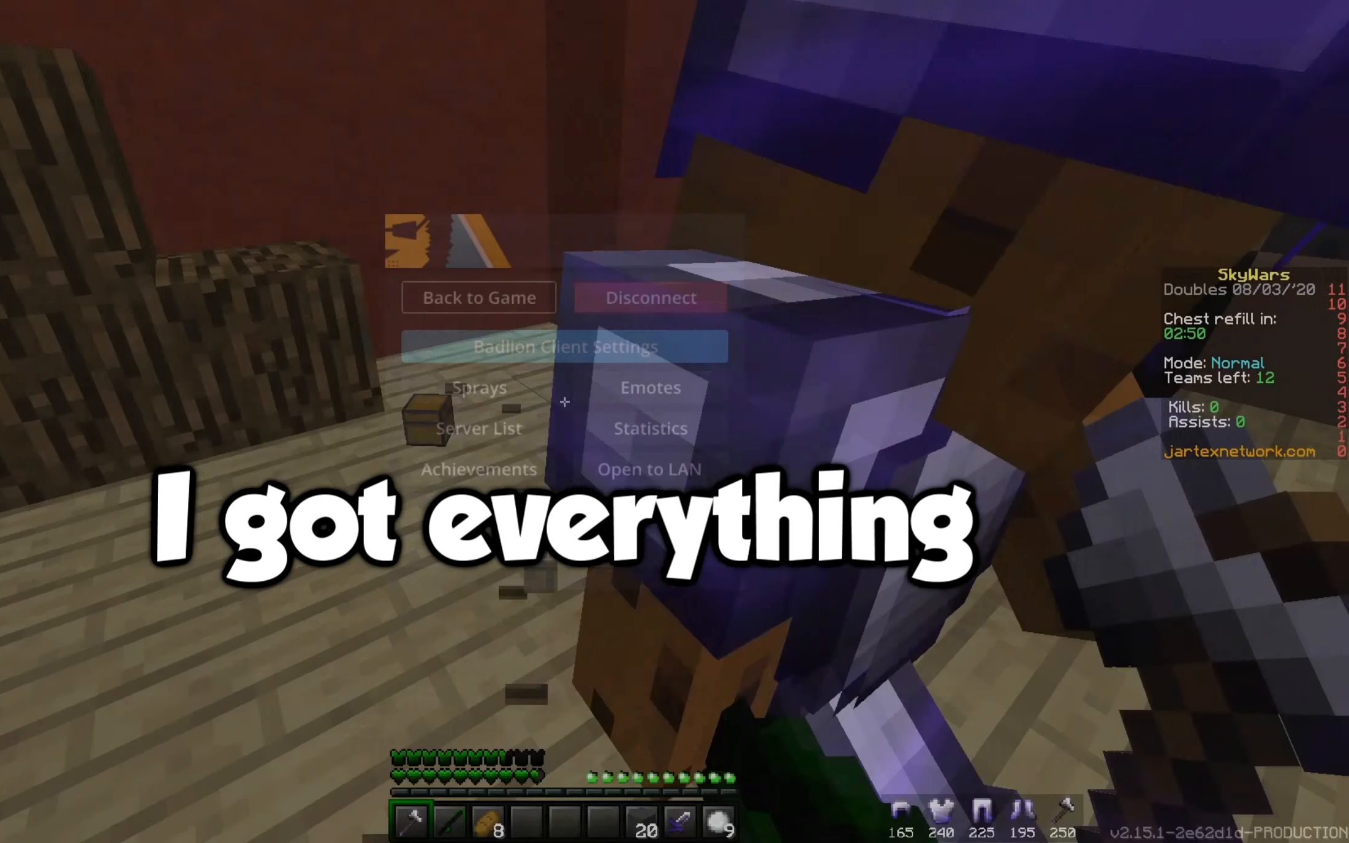
{"keys": [], "mouse": [], "events": []}
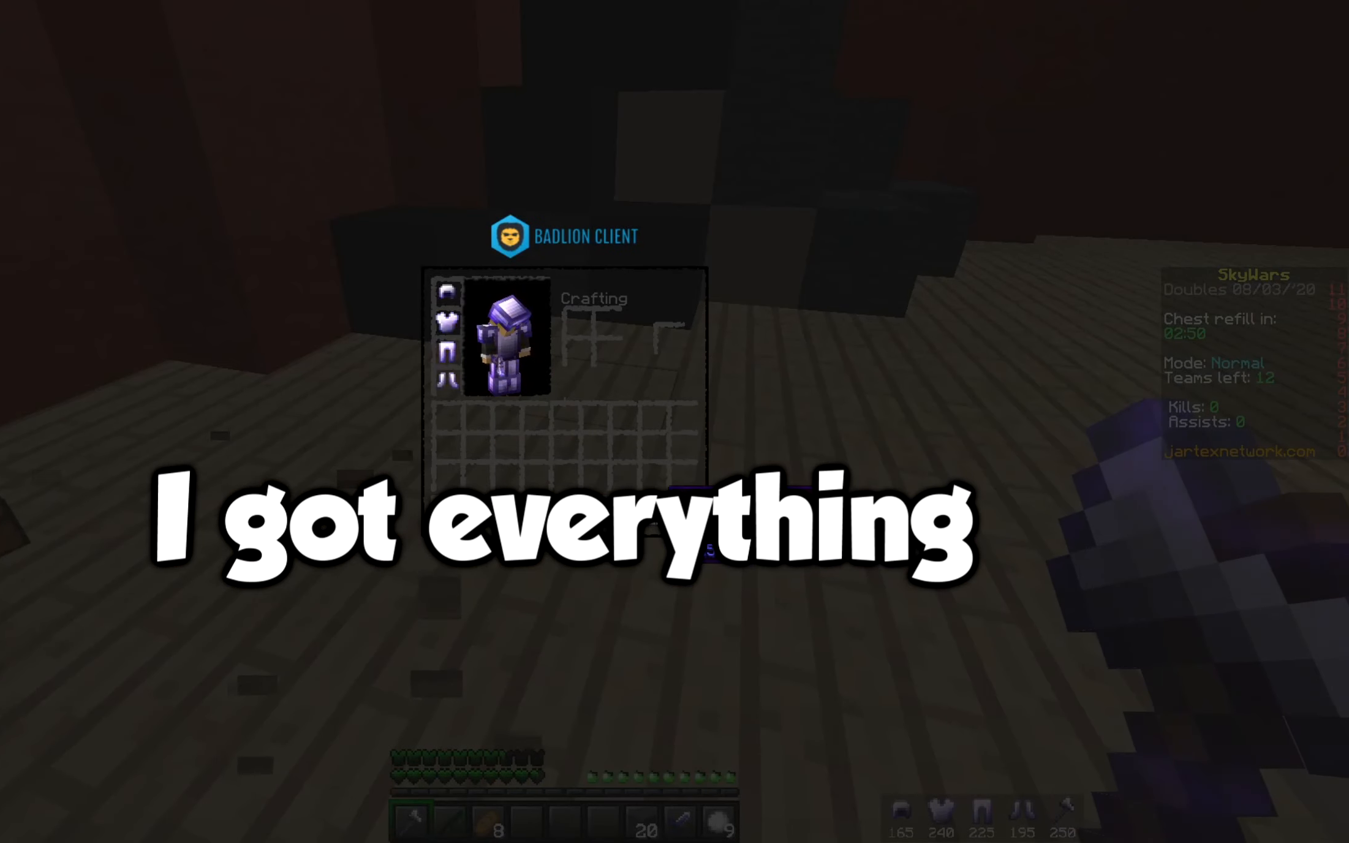
{"keys": [], "mouse": [], "events": []}
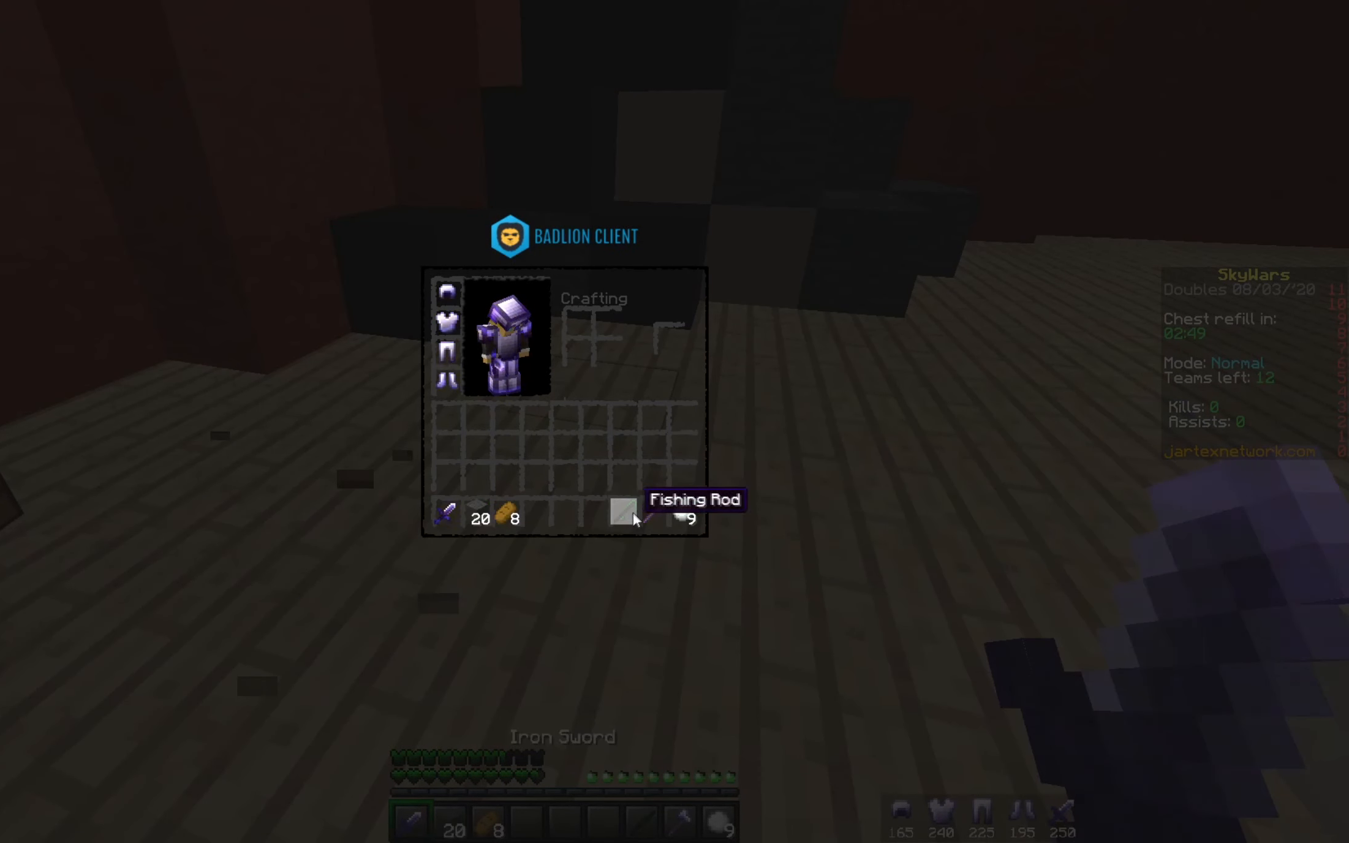
{"keys": [], "mouse": [], "events": []}
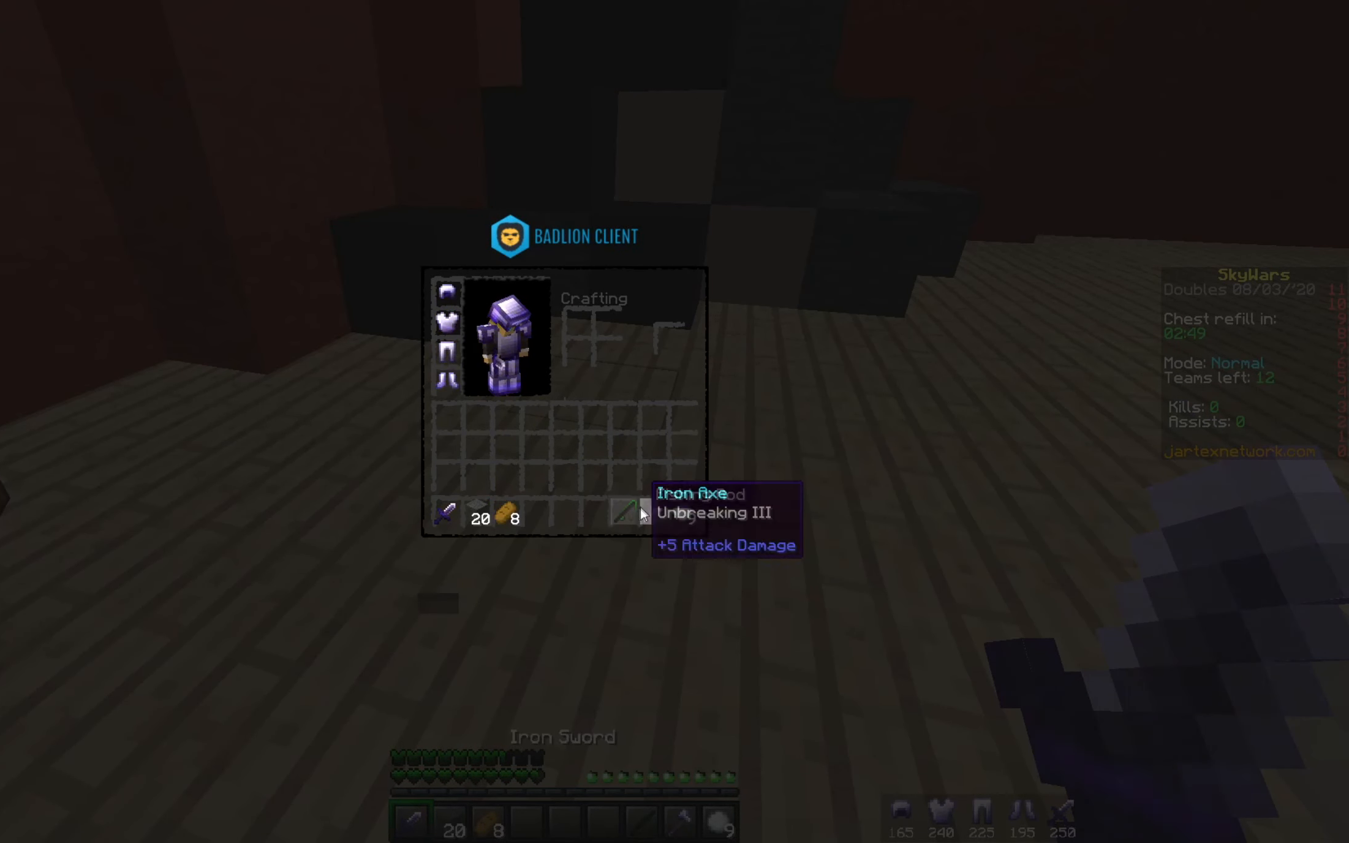
{"keys": [], "mouse": [], "events": []}
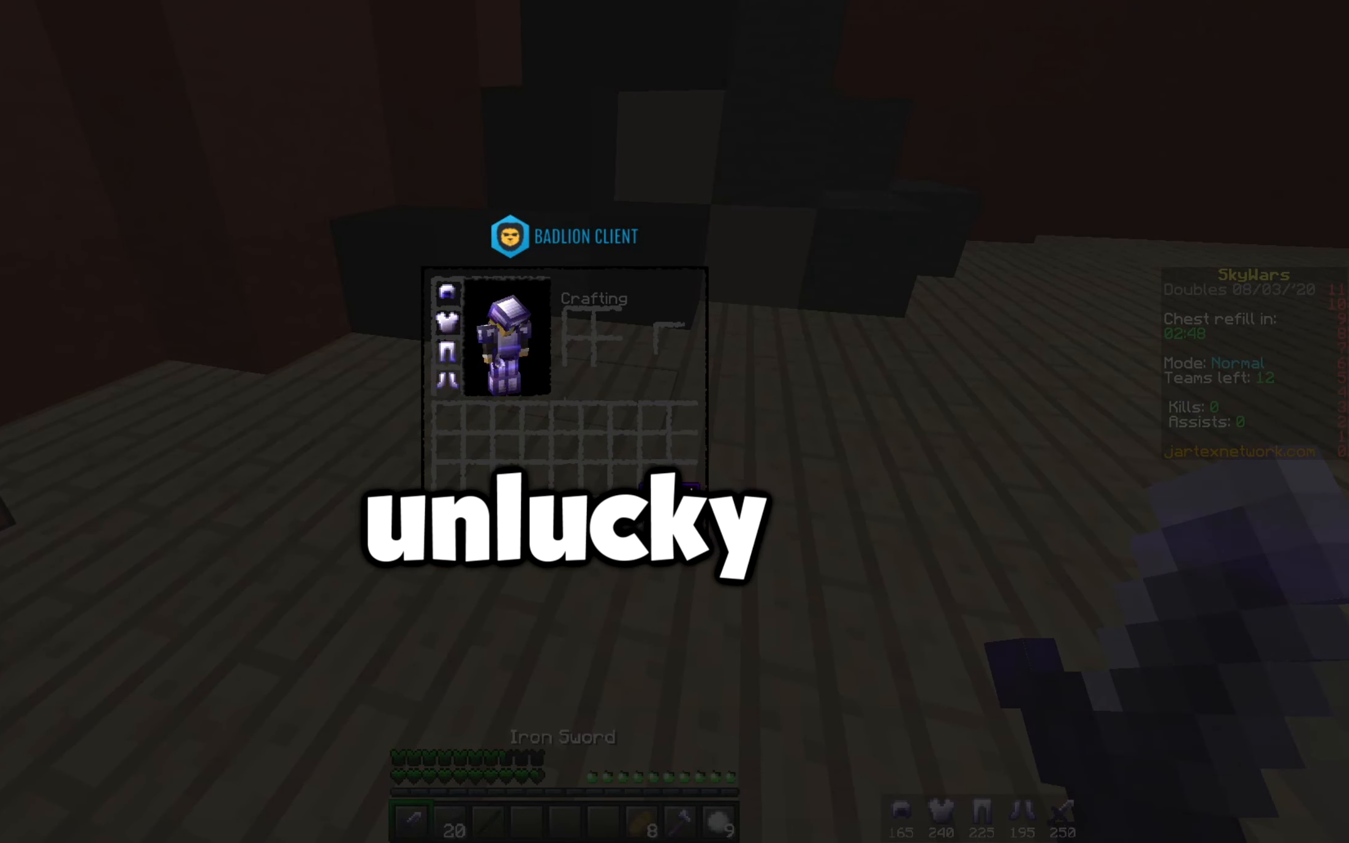
{"keys": [], "mouse": [], "events": []}
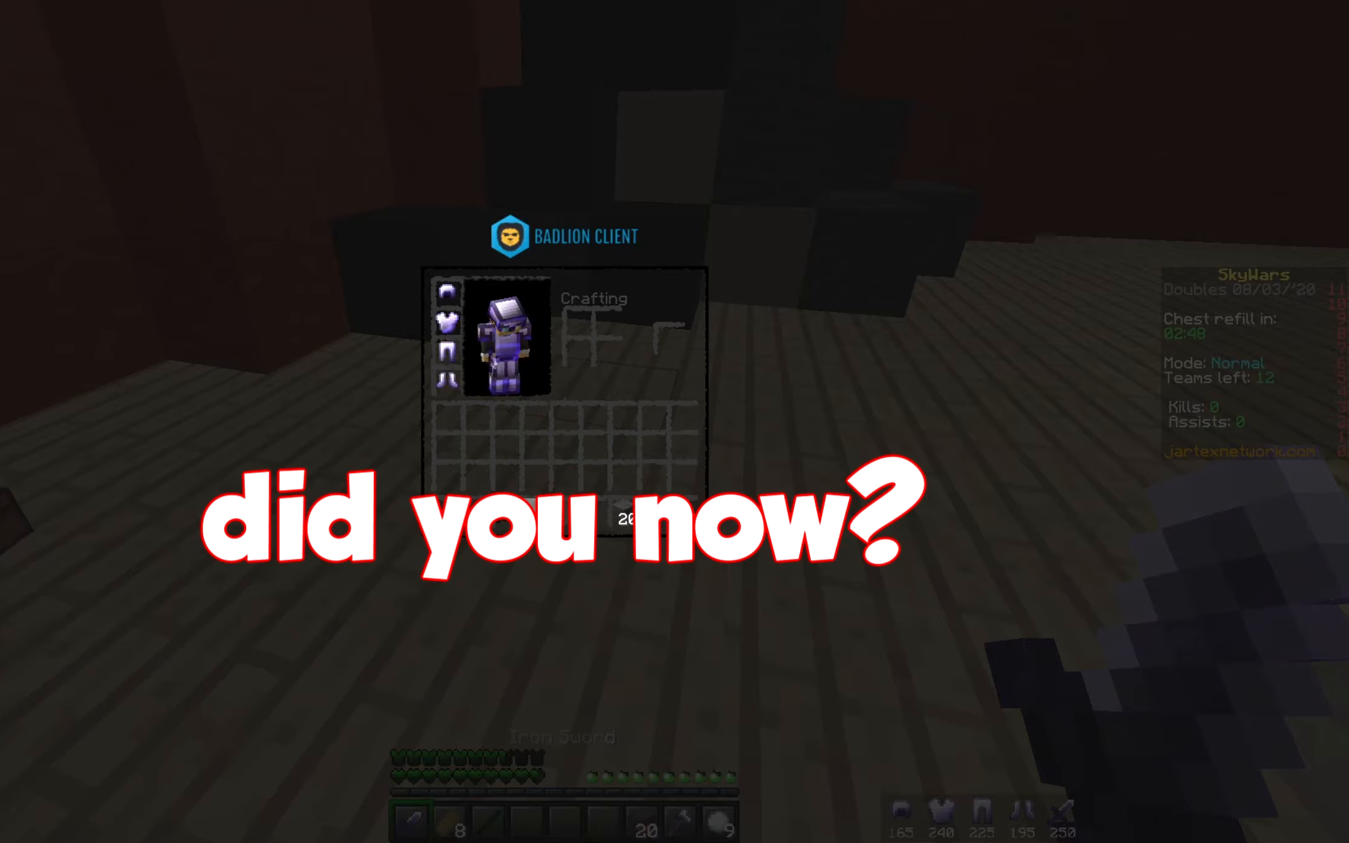
{"keys": [], "mouse": [], "events": []}
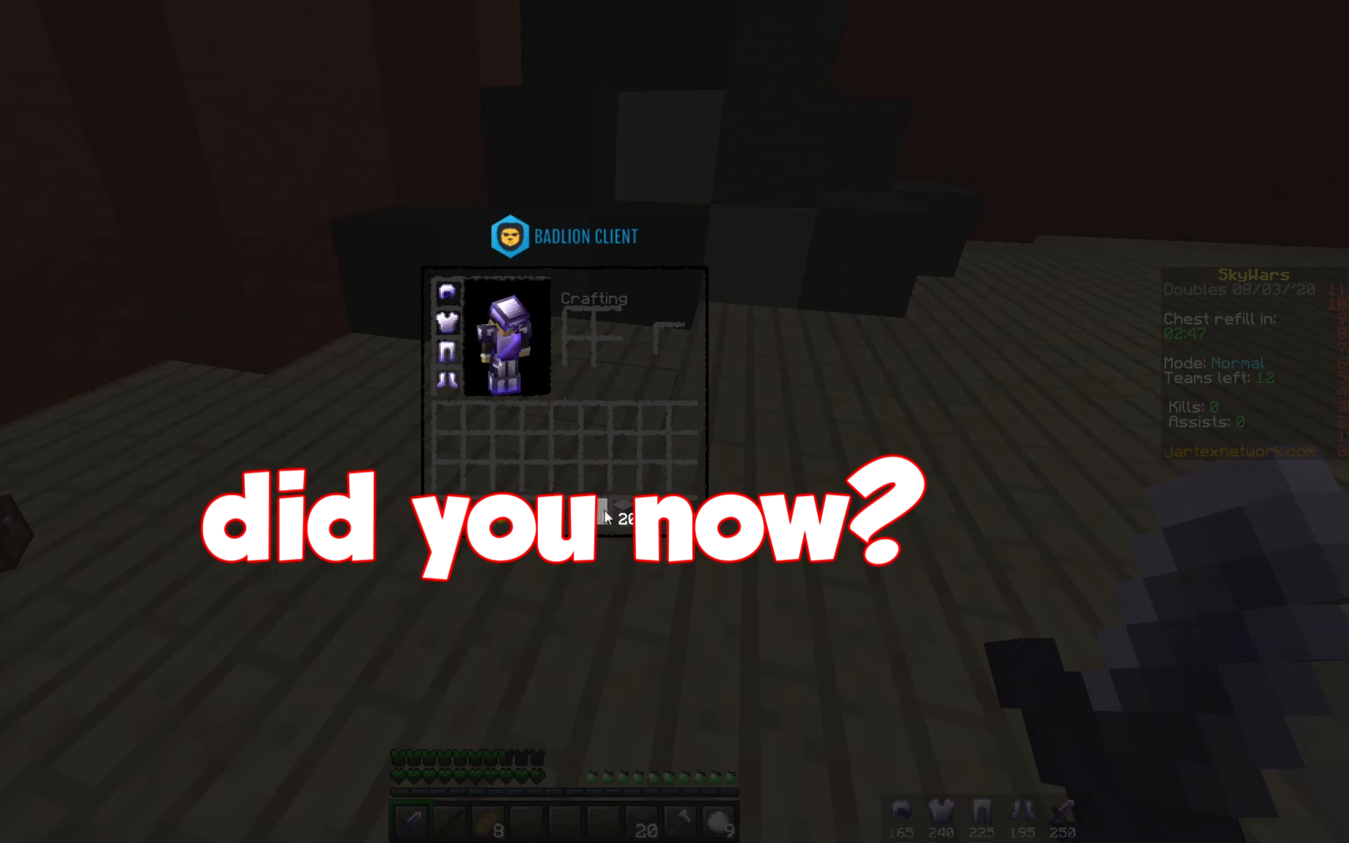
{"keys": [], "mouse": [], "events": []}
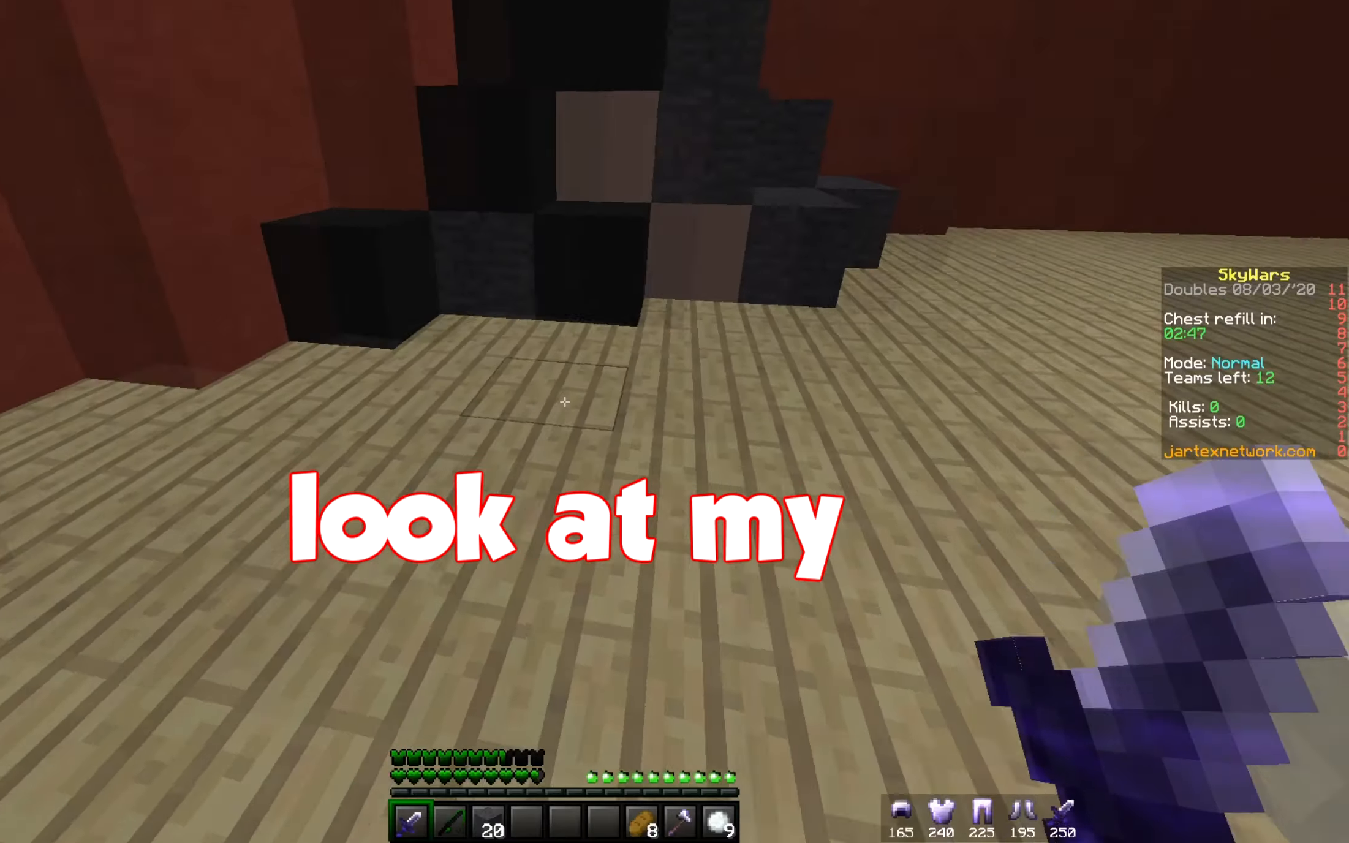
{"keys": ["w"], "mouse": [], "events": [[50, "mouse_left", "down"], [101, "w", "down"], [234, "mouse_left", "up"]]}